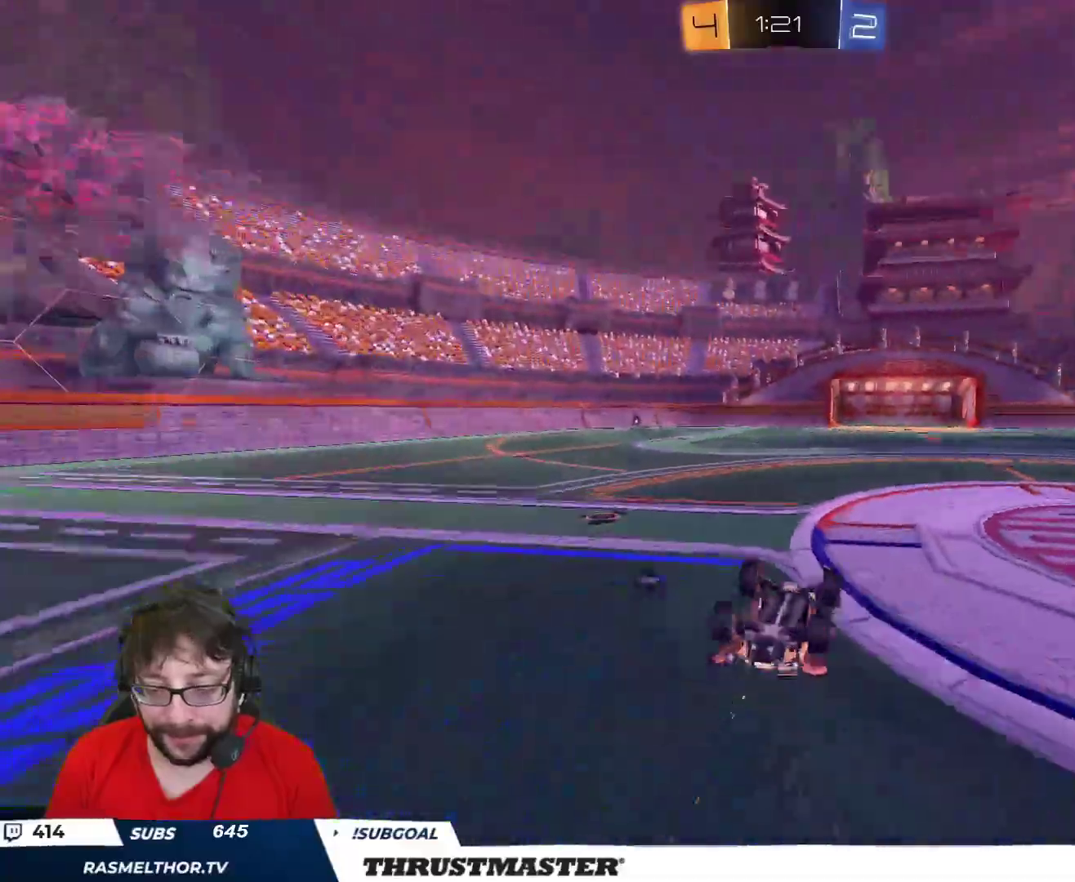
Gameplay with a controller (Xbox layout); each line is a JSON object with the inputs held at the frame after it. "events" lists button and stick changes between this image and that frame as [ms after this image, input, new state], when the widget could be followed in between.
{"buttons": ["R2"], "left_stick": "center", "right_stick": "center", "events": [[67, "Y", "down"], [133, "Y", "up"]]}
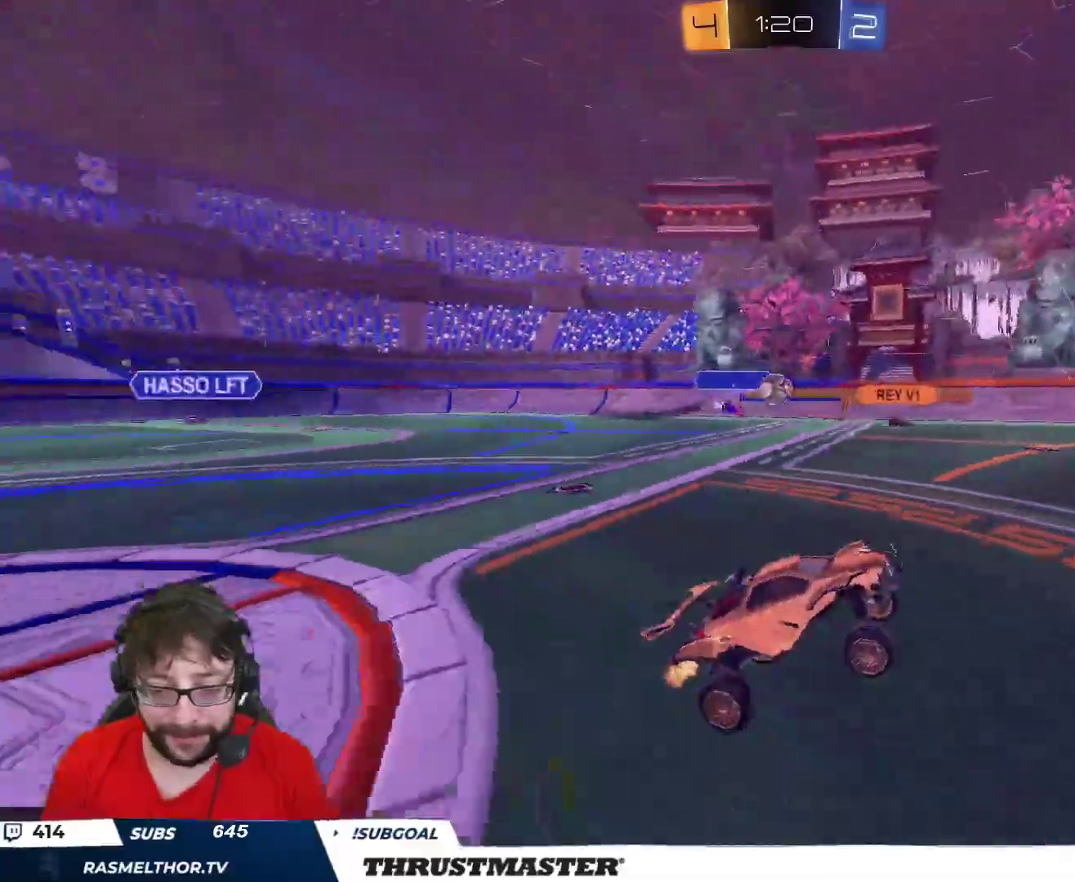
{"buttons": ["R2"], "left_stick": "center", "right_stick": "center", "events": [[100, "left_stick", "right"], [367, "left_stick", "center"]]}
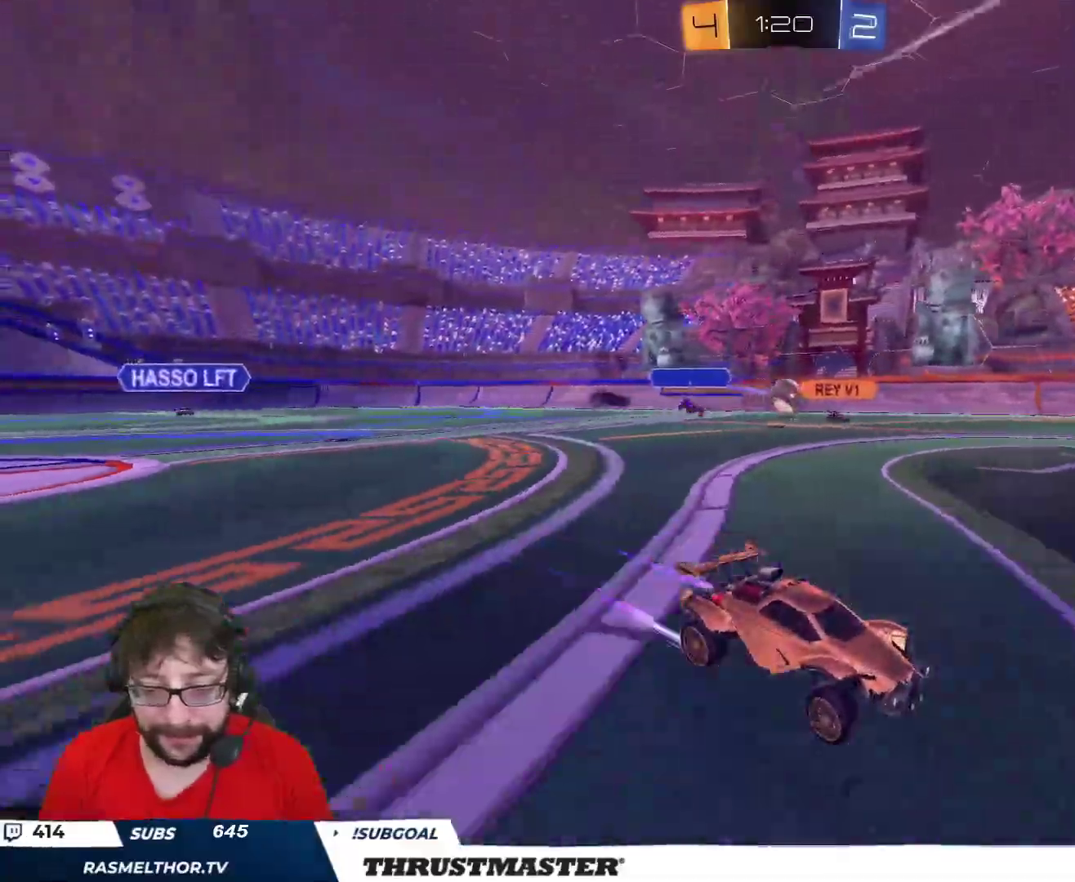
{"buttons": ["R2"], "left_stick": "left", "right_stick": "center", "events": [[67, "left_stick", "right"], [100, "L2", "down"], [217, "L2", "up"], [400, "left_stick", "left"]]}
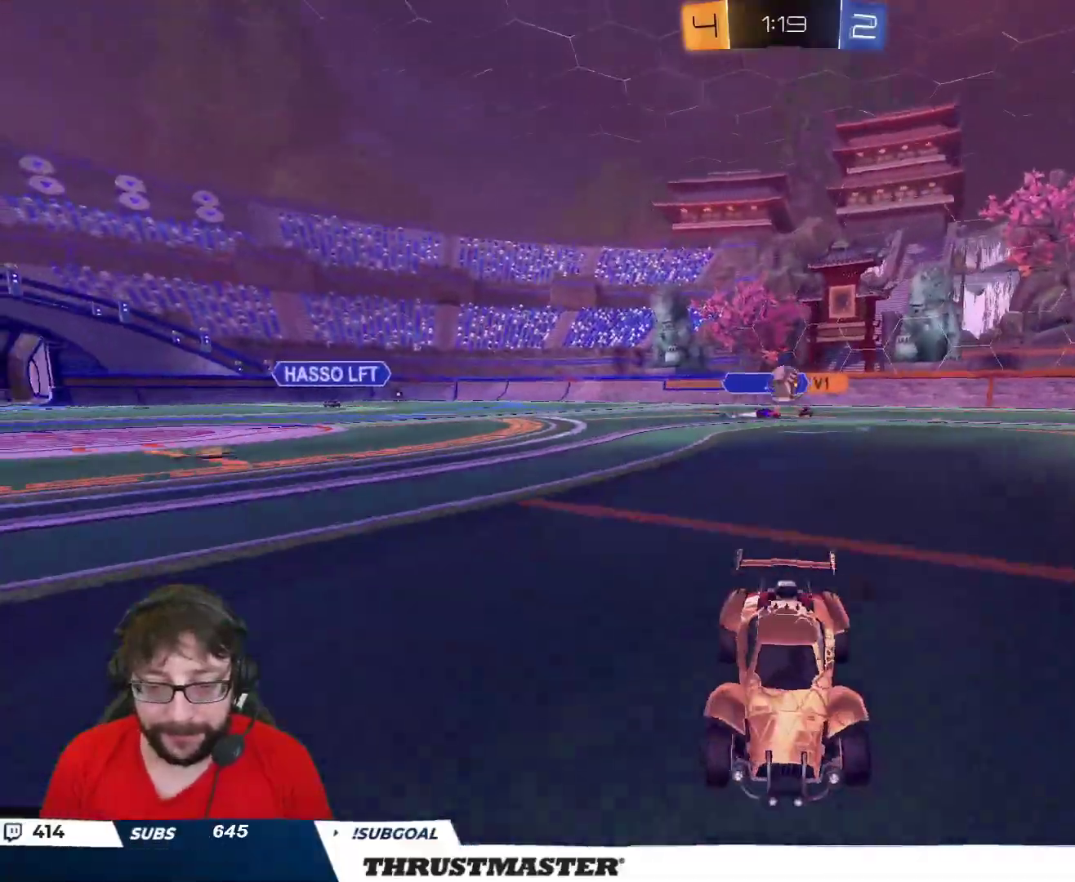
{"buttons": ["B", "R2"], "left_stick": "left", "right_stick": "center", "events": [[133, "L2", "down"], [283, "L2", "up"], [483, "B", "down"]]}
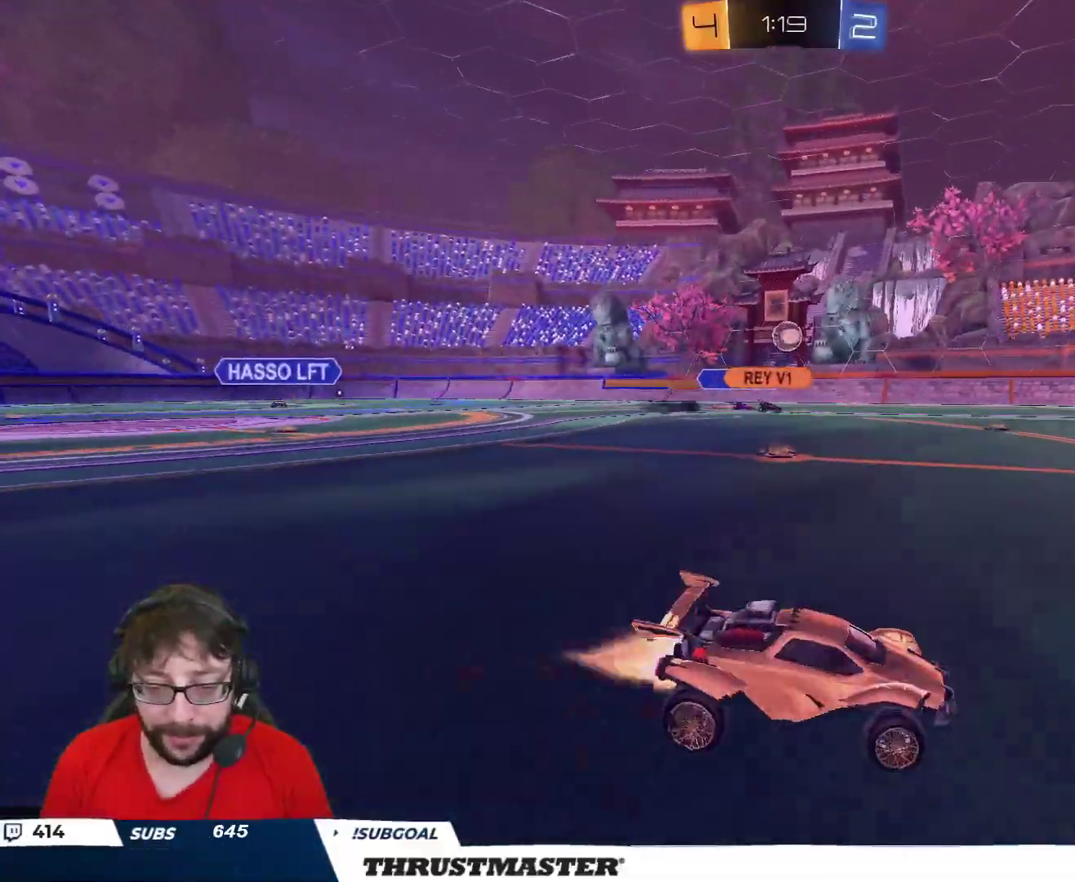
{"buttons": ["B", "R2"], "left_stick": "center", "right_stick": "center", "events": [[133, "left_stick", "center"], [283, "left_stick", "left"], [383, "left_stick", "center"]]}
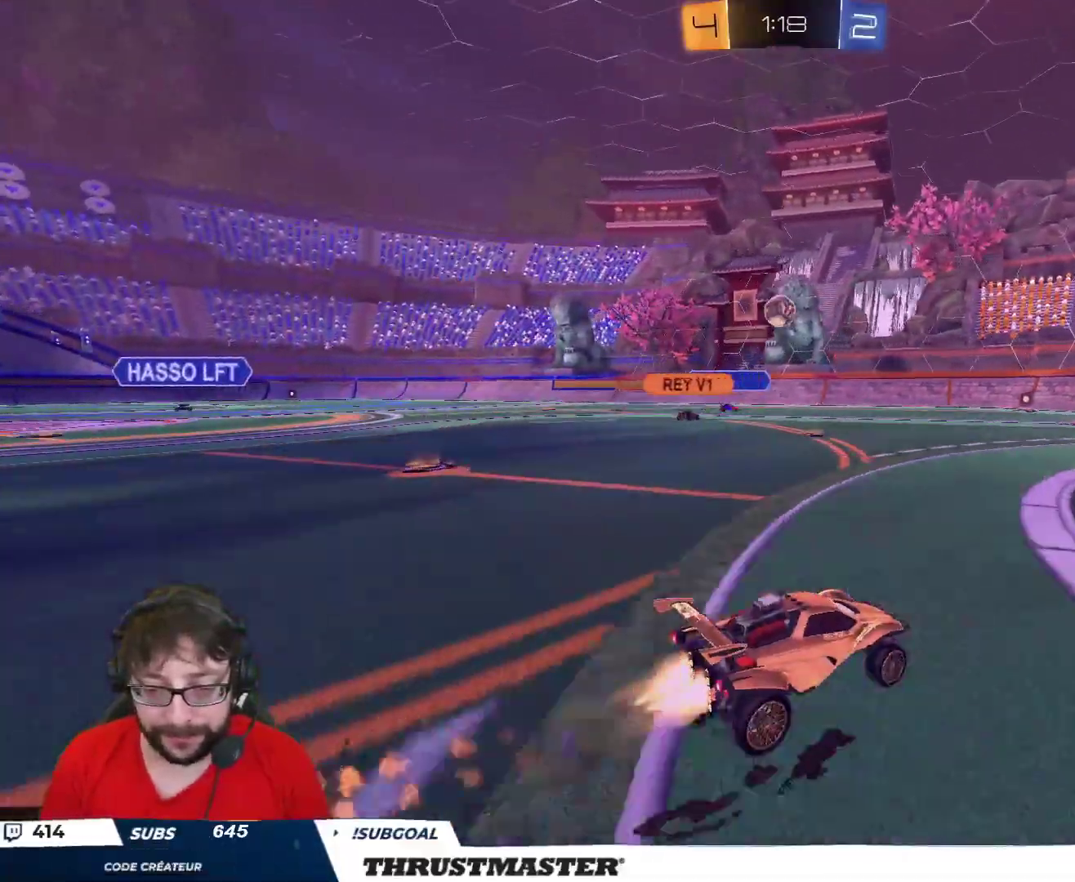
{"buttons": ["R2"], "left_stick": "left", "right_stick": "center", "events": [[233, "left_stick", "left"], [467, "B", "up"]]}
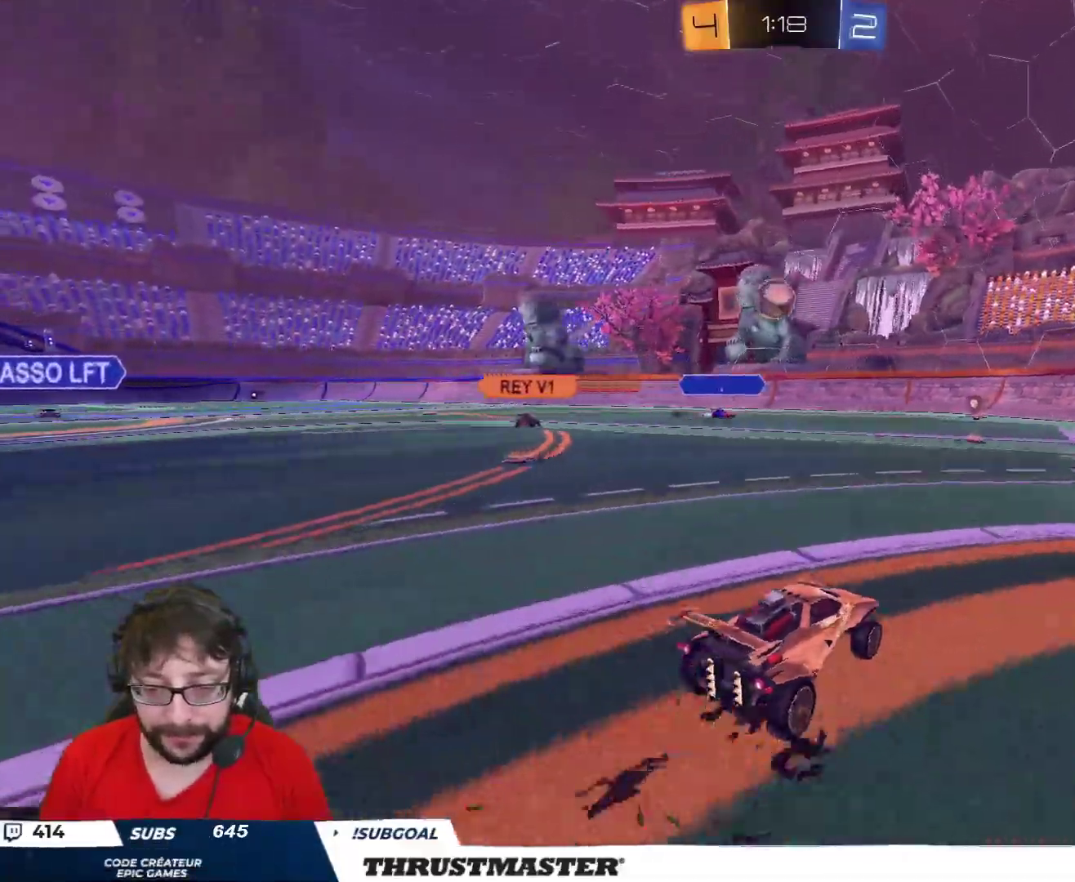
{"buttons": ["R2"], "left_stick": "right", "right_stick": "center", "events": [[50, "left_stick", "center"], [133, "left_stick", "left"], [150, "R2", "up"], [200, "left_stick", "center"], [317, "A", "down"], [317, "R2", "down"], [317, "left_stick", "right"], [333, "B", "down"], [433, "A", "up"], [450, "B", "up"]]}
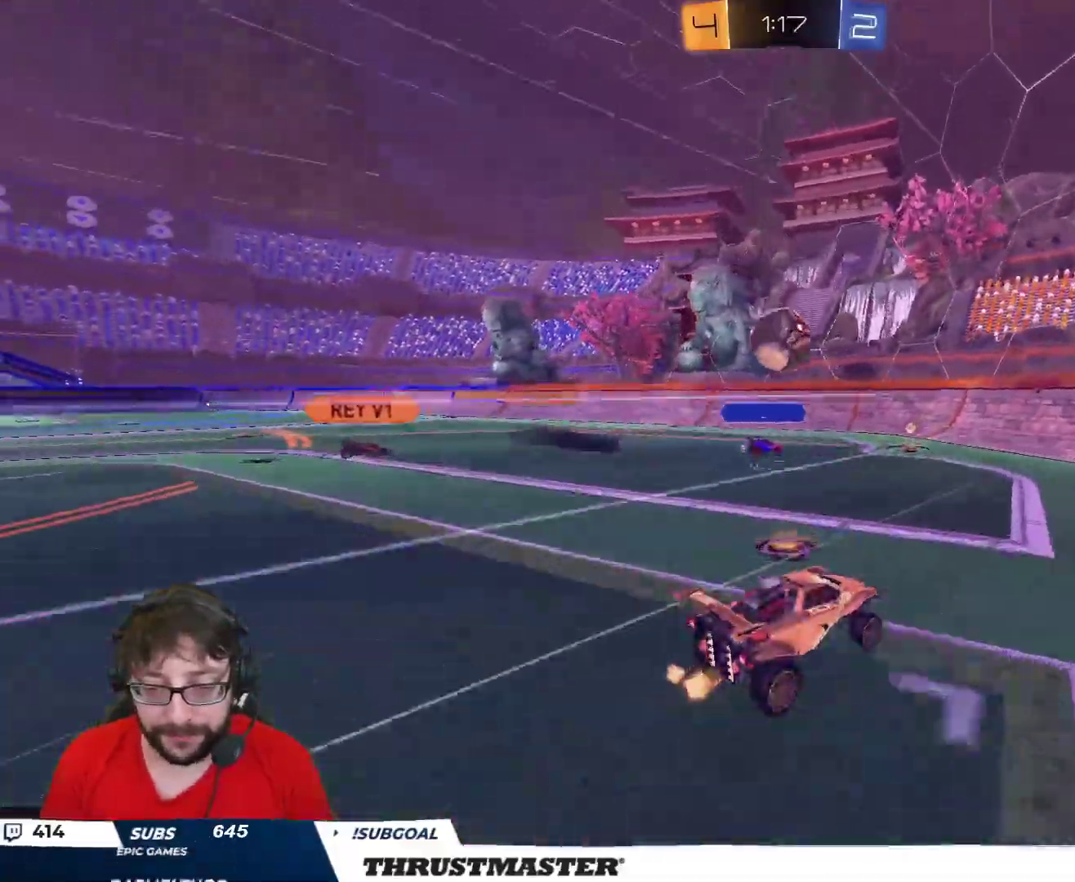
{"buttons": ["L2", "R2", "L3"], "left_stick": "down-left", "right_stick": "center", "events": [[83, "left_stick", "down-left"], [100, "R2", "up"], [283, "A", "down"], [283, "R2", "down"], [300, "L2", "down"], [300, "L3", "down"], [367, "A", "up"]]}
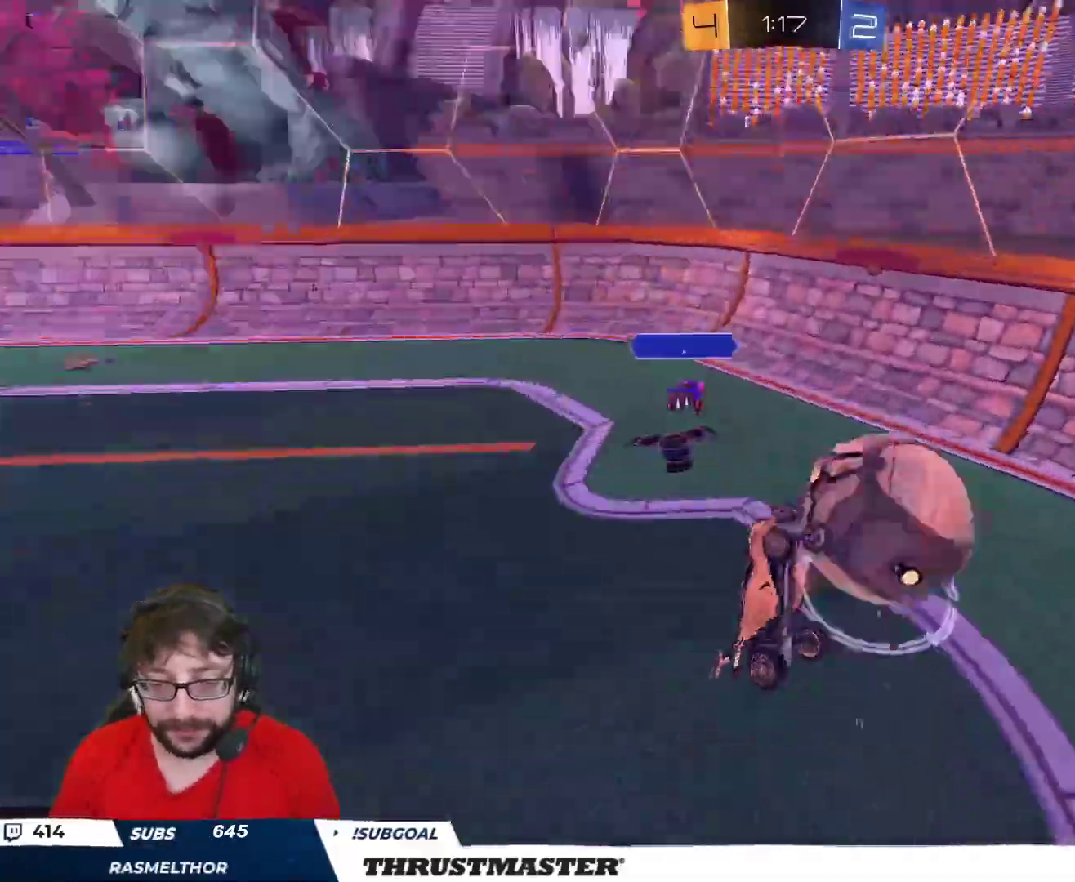
{"buttons": ["R2"], "left_stick": "left", "right_stick": "center", "events": [[33, "L3", "up"], [150, "R2", "up"], [333, "left_stick", "up-left"], [417, "R2", "down"], [450, "L2", "up"], [450, "left_stick", "left"]]}
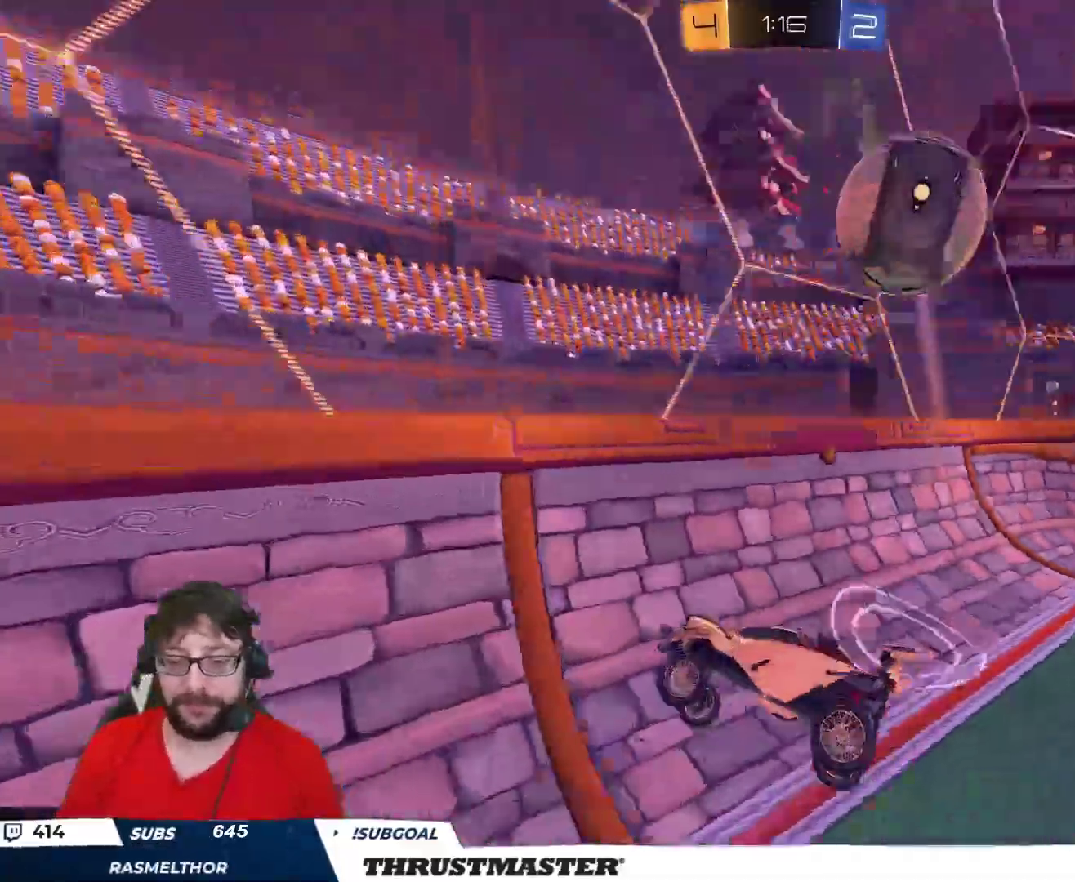
{"buttons": ["B", "R2"], "left_stick": "center", "right_stick": "center", "events": [[117, "left_stick", "center"], [333, "B", "down"]]}
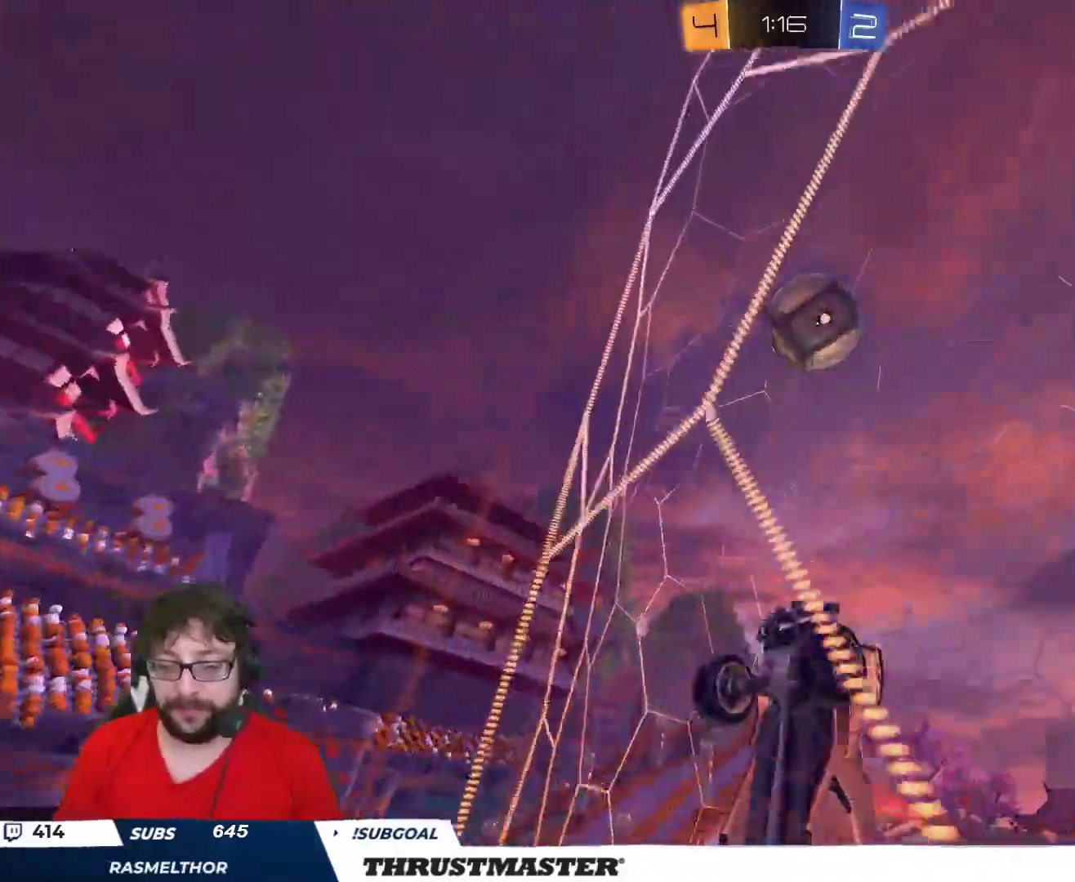
{"buttons": ["R2"], "left_stick": "left", "right_stick": "center", "events": [[150, "left_stick", "left"], [350, "left_stick", "center"], [383, "B", "up"], [433, "left_stick", "left"]]}
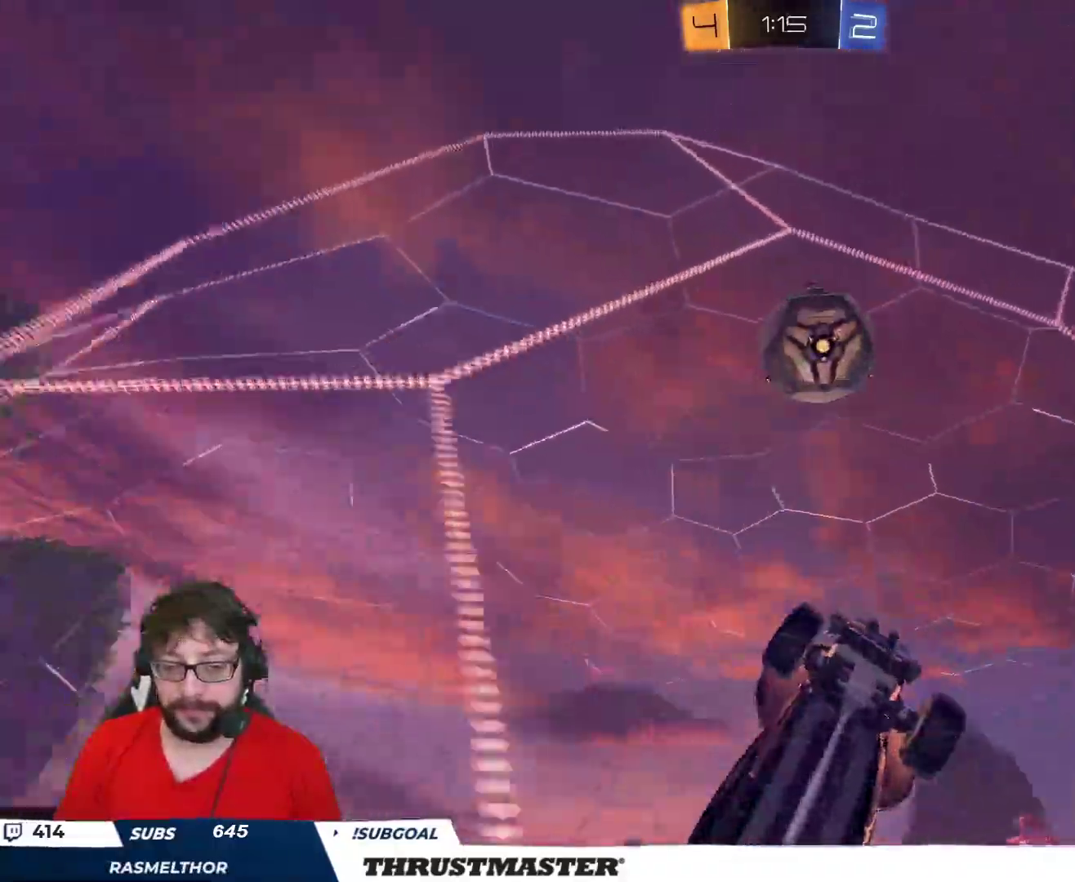
{"buttons": ["L2", "R2"], "left_stick": "center", "right_stick": "center", "events": [[167, "A", "down"], [167, "B", "down"], [200, "left_stick", "down"], [283, "L2", "down"], [300, "left_stick", "down-right"], [317, "A", "up"], [350, "B", "up"], [483, "left_stick", "center"]]}
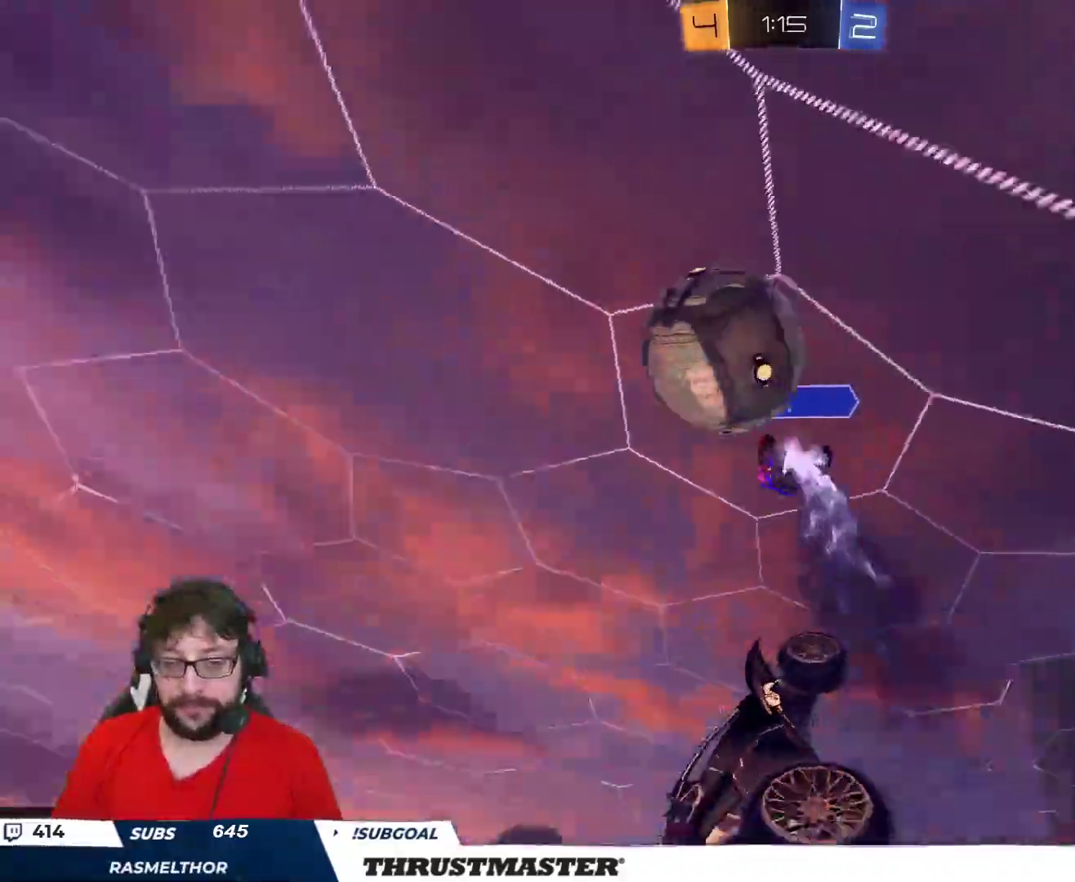
{"buttons": ["L2", "R2"], "left_stick": "down", "right_stick": "center", "events": [[117, "left_stick", "left"], [133, "L2", "up"], [200, "R2", "up"], [333, "L2", "down"], [350, "A", "down"], [350, "R2", "down"], [350, "left_stick", "up-left"], [417, "A", "up"], [467, "left_stick", "down"]]}
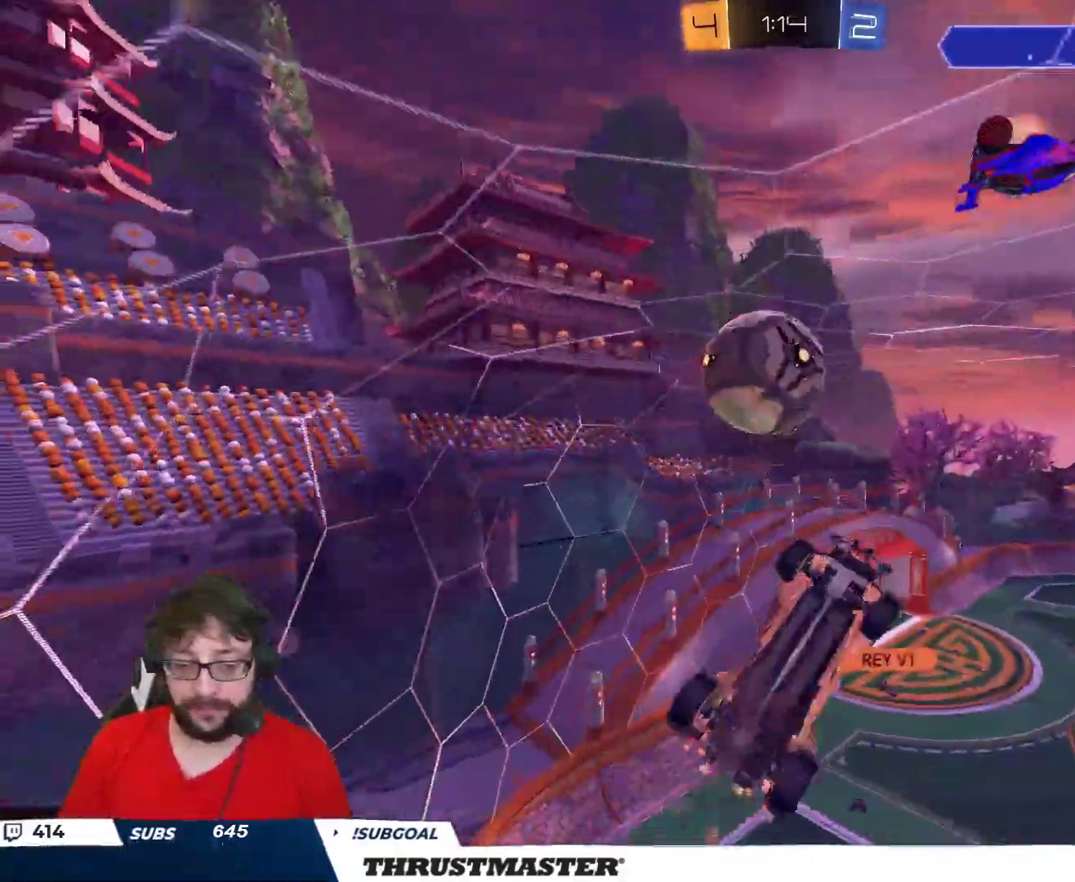
{"buttons": [], "left_stick": "up", "right_stick": "center", "events": [[33, "Y", "down"], [117, "Y", "up"], [217, "L2", "up"], [350, "L2", "down"], [400, "left_stick", "up"], [450, "L2", "up"], [483, "R2", "up"]]}
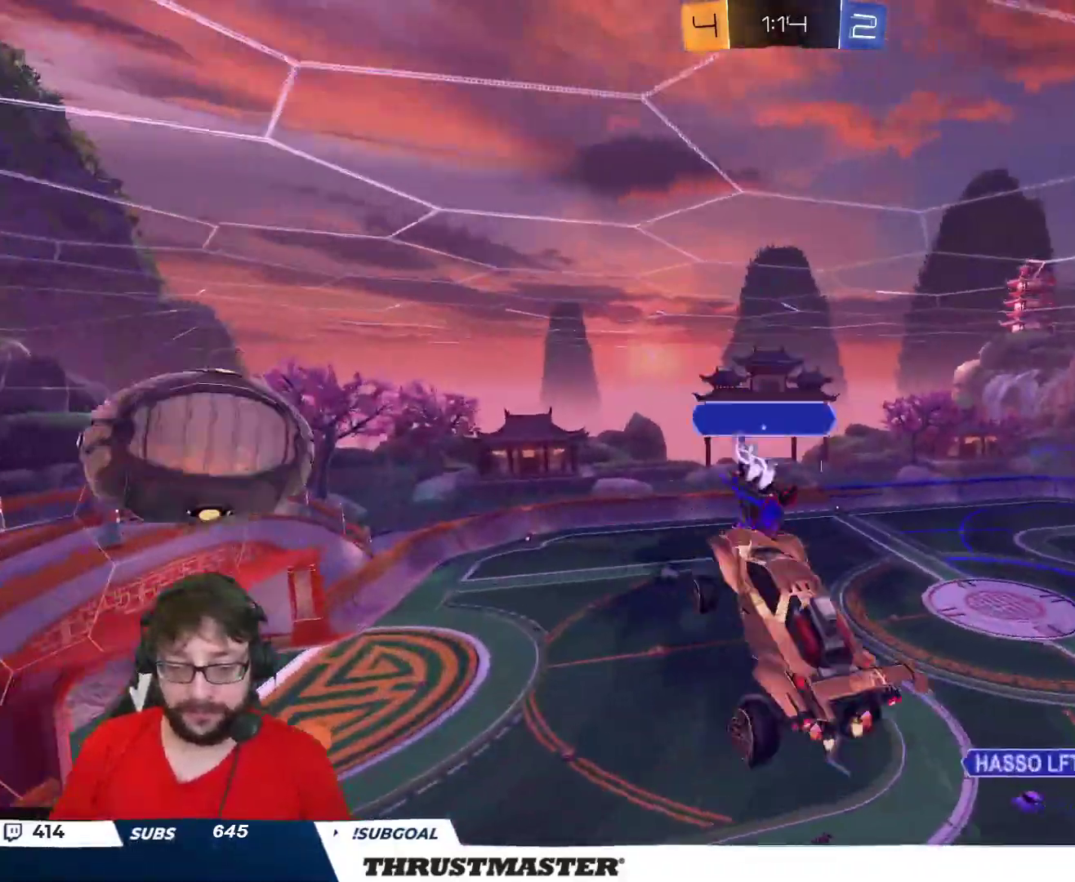
{"buttons": ["R2"], "left_stick": "down", "right_stick": "center", "events": [[133, "R2", "down"], [167, "Y", "down"], [183, "left_stick", "center"], [233, "Y", "up"], [383, "left_stick", "down"]]}
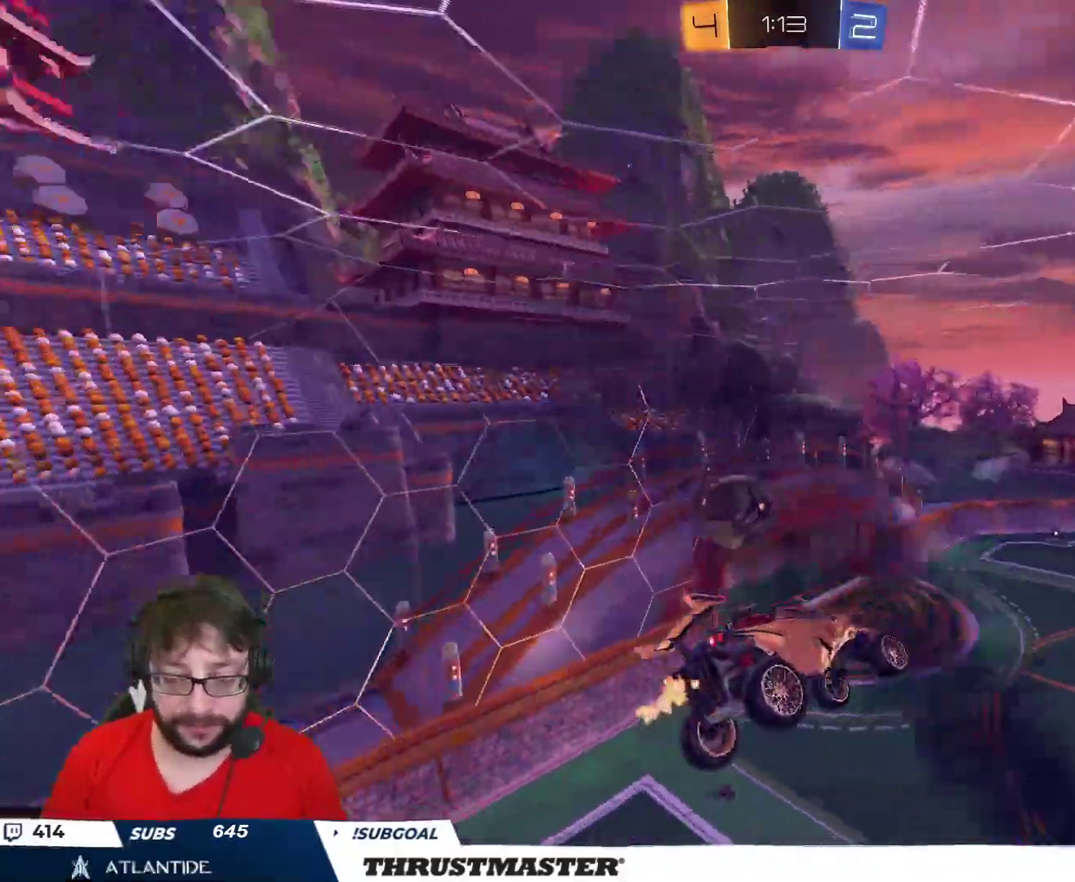
{"buttons": [], "left_stick": "center", "right_stick": "center", "events": [[33, "R2", "up"], [50, "L2", "down"], [67, "left_stick", "right"], [133, "L2", "up"], [417, "left_stick", "center"]]}
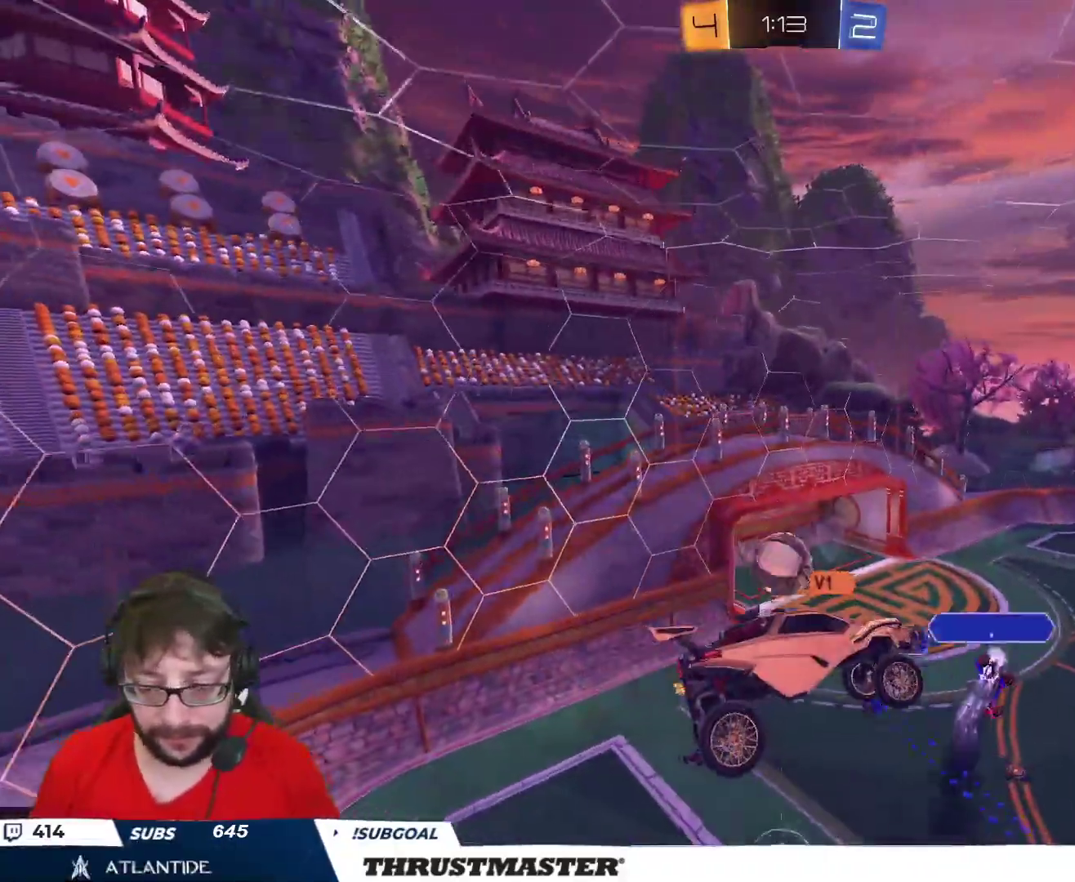
{"buttons": [], "left_stick": "left", "right_stick": "center", "events": [[233, "left_stick", "down"], [300, "left_stick", "center"], [433, "left_stick", "left"]]}
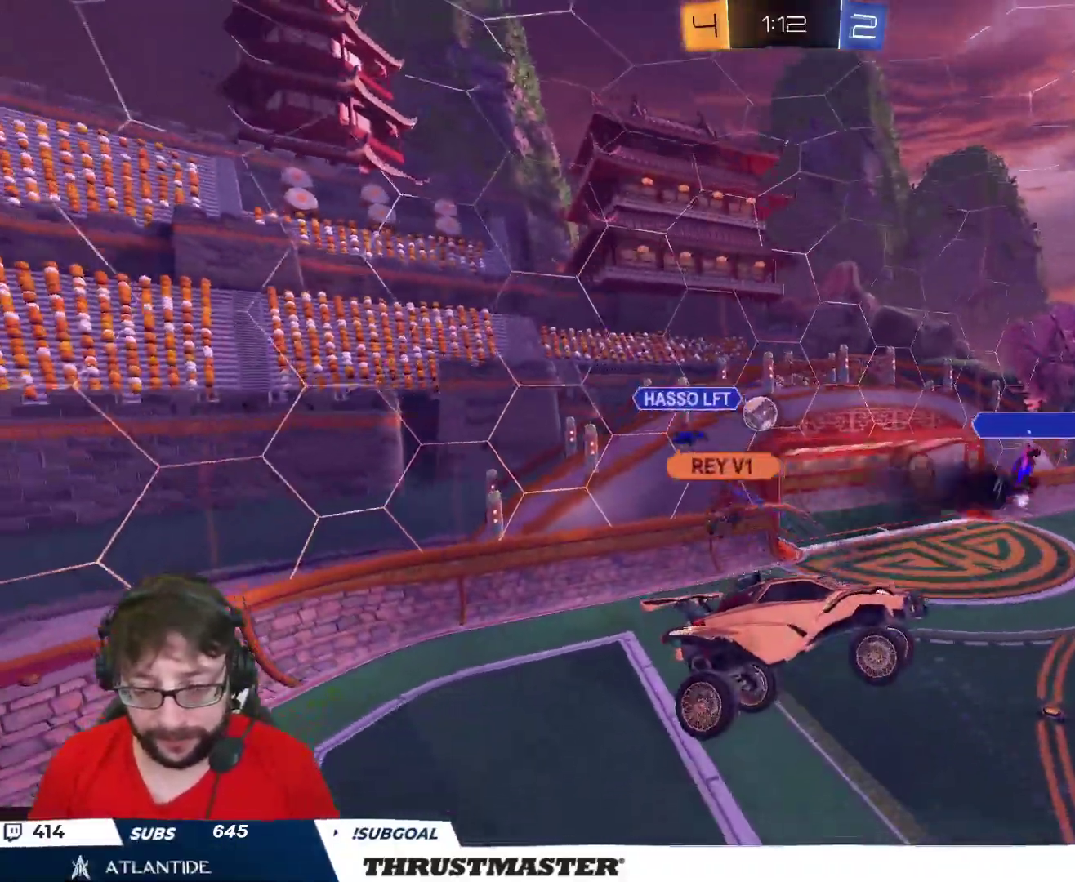
{"buttons": ["R2"], "left_stick": "center", "right_stick": "center", "events": [[83, "R2", "down"], [83, "left_stick", "center"]]}
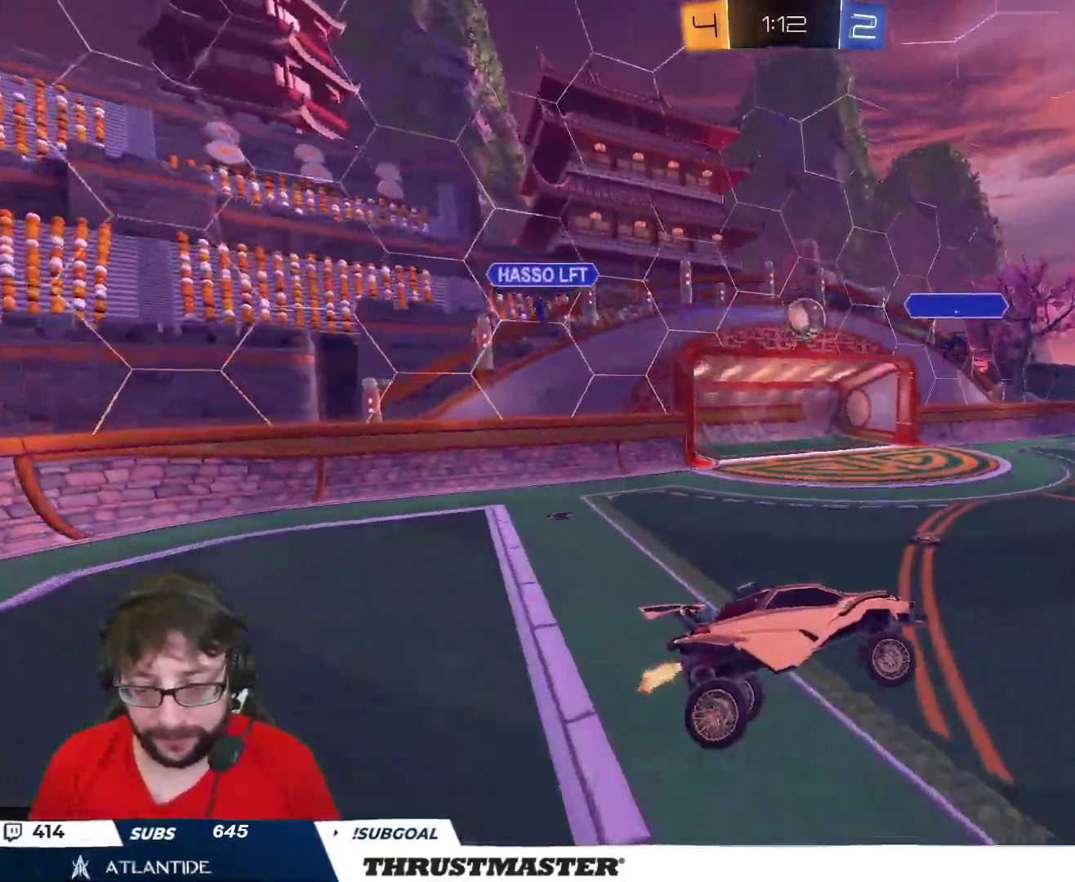
{"buttons": ["R2"], "left_stick": "center", "right_stick": "center", "events": [[233, "Y", "down"], [300, "Y", "up"], [333, "left_stick", "left"], [483, "left_stick", "center"]]}
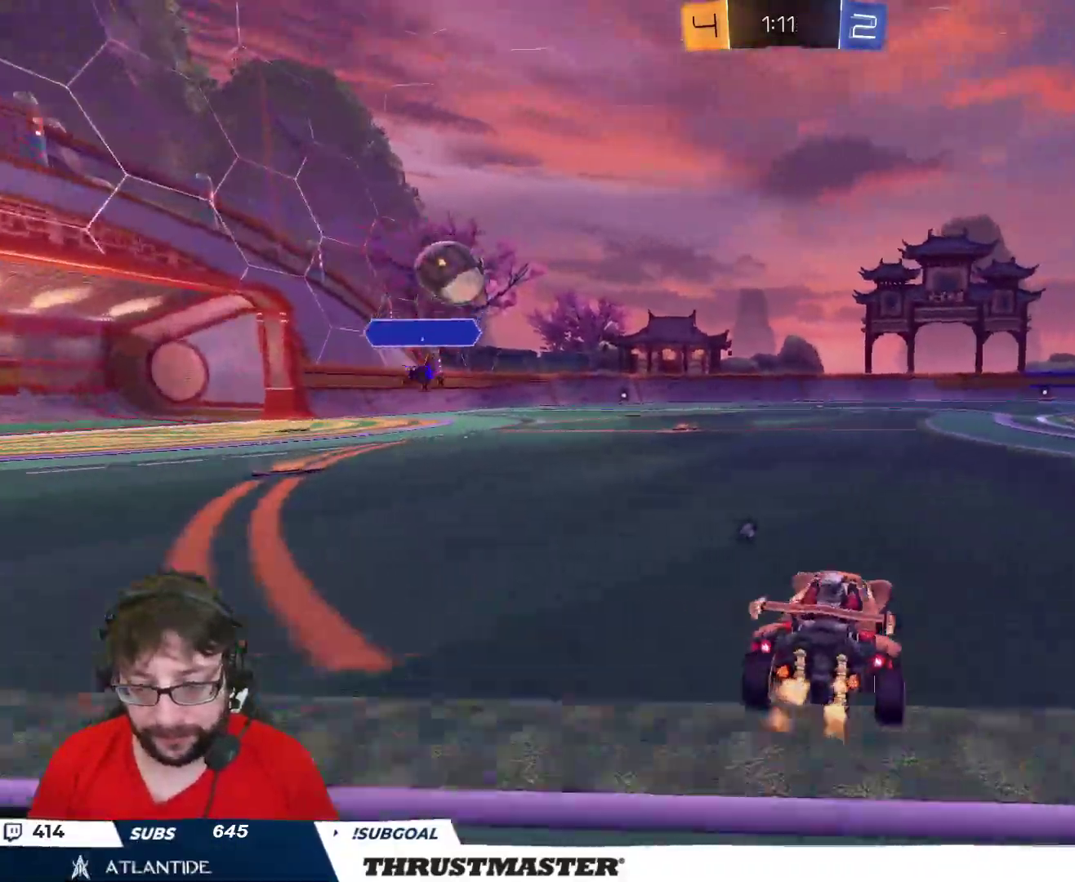
{"buttons": ["L2", "R2"], "left_stick": "up-right", "right_stick": "center", "events": [[233, "B", "down"], [250, "A", "down"], [267, "left_stick", "up-right"], [283, "L2", "down"], [317, "A", "up"], [333, "B", "up"], [350, "B", "down"], [367, "A", "down"], [433, "A", "up"], [450, "B", "up"]]}
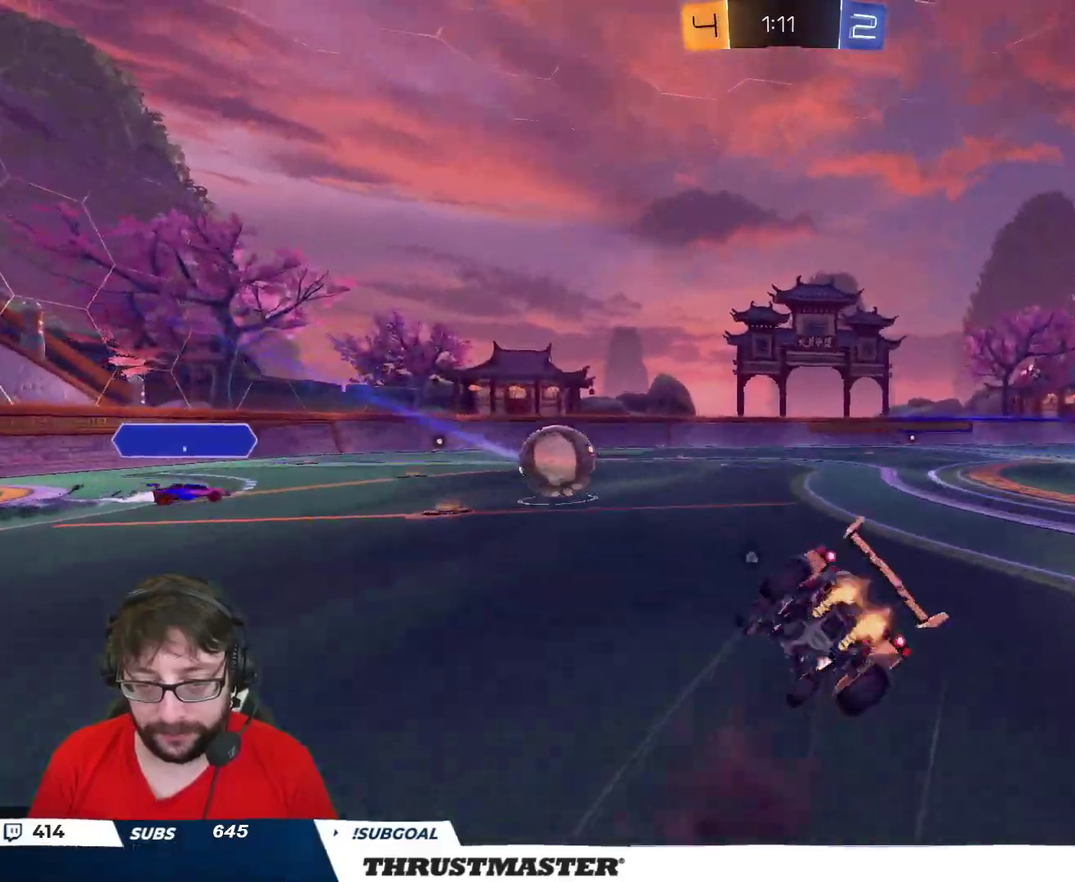
{"buttons": ["R2"], "left_stick": "right", "right_stick": "center", "events": [[117, "Y", "down"], [183, "L2", "up"], [217, "Y", "up"], [383, "left_stick", "right"]]}
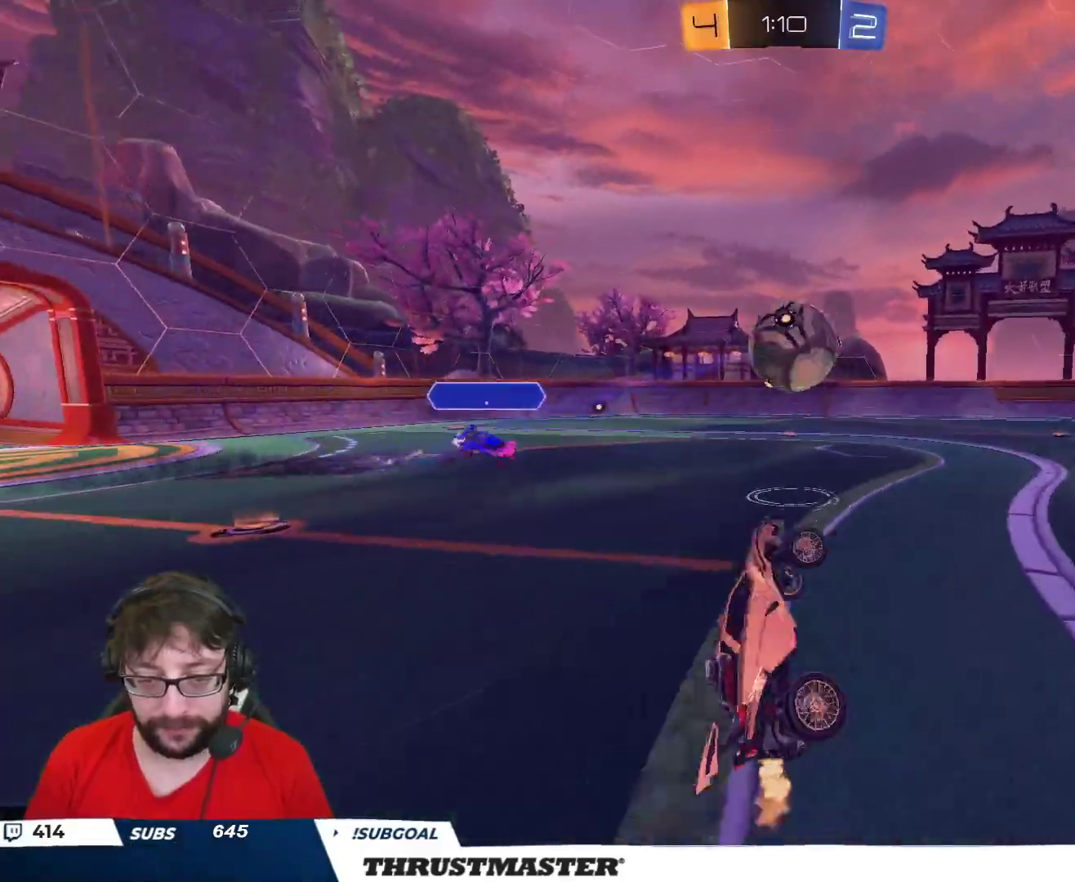
{"buttons": ["R2"], "left_stick": "right", "right_stick": "center", "events": [[33, "left_stick", "center"], [300, "left_stick", "right"]]}
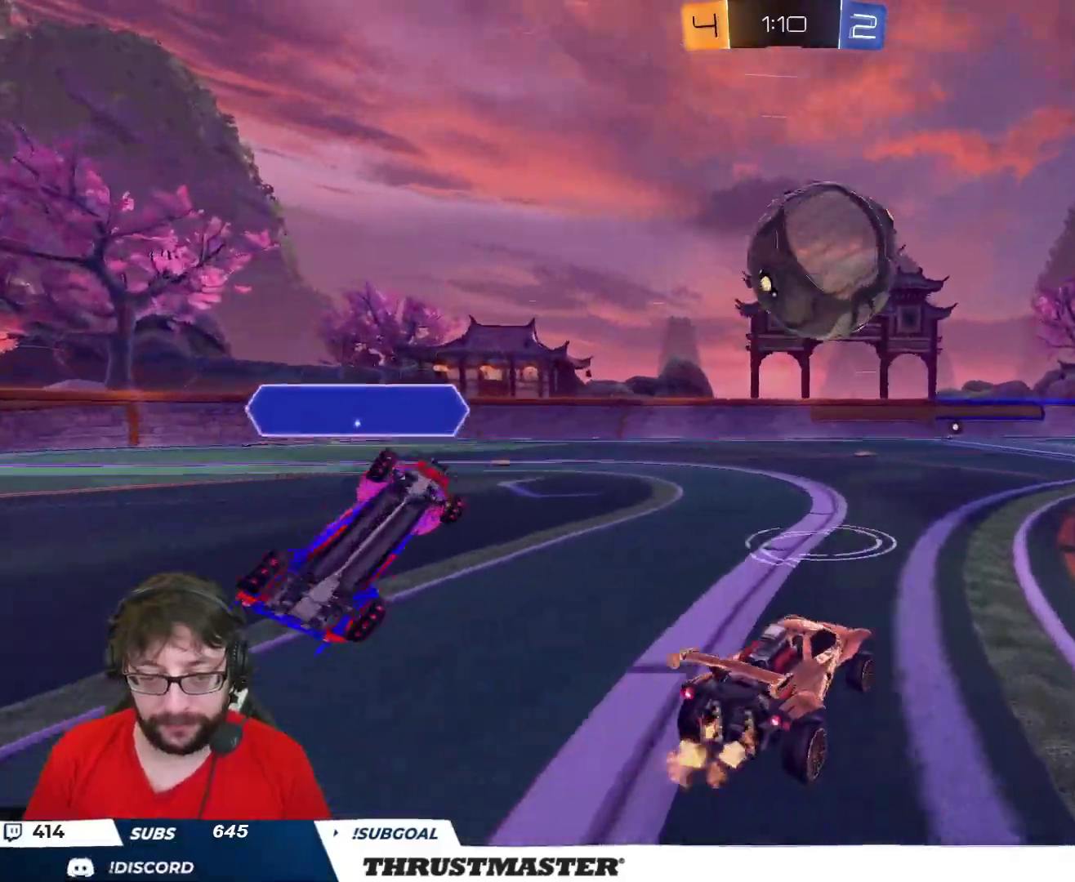
{"buttons": ["L2", "R2", "L3"], "left_stick": "up-left", "right_stick": "center", "events": [[150, "A", "down"], [150, "B", "down"], [267, "L2", "down"], [283, "A", "up"], [283, "left_stick", "up-left"], [300, "B", "up"], [350, "B", "down"], [367, "A", "down"], [467, "L3", "down"], [483, "A", "up"], [483, "B", "up"]]}
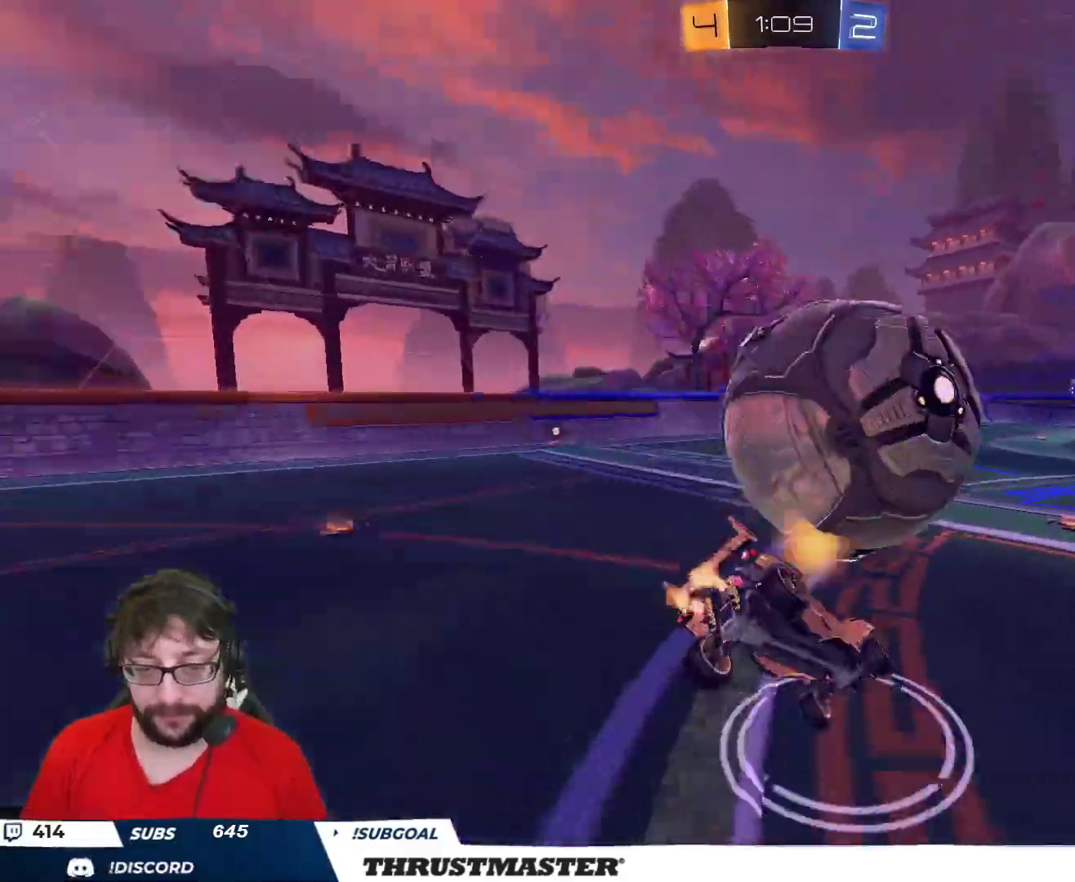
{"buttons": ["L2"], "left_stick": "left", "right_stick": "center", "events": [[17, "L3", "up"], [17, "left_stick", "down"], [217, "left_stick", "down-left"], [283, "Y", "down"], [367, "Y", "up"], [367, "left_stick", "left"], [417, "R2", "up"]]}
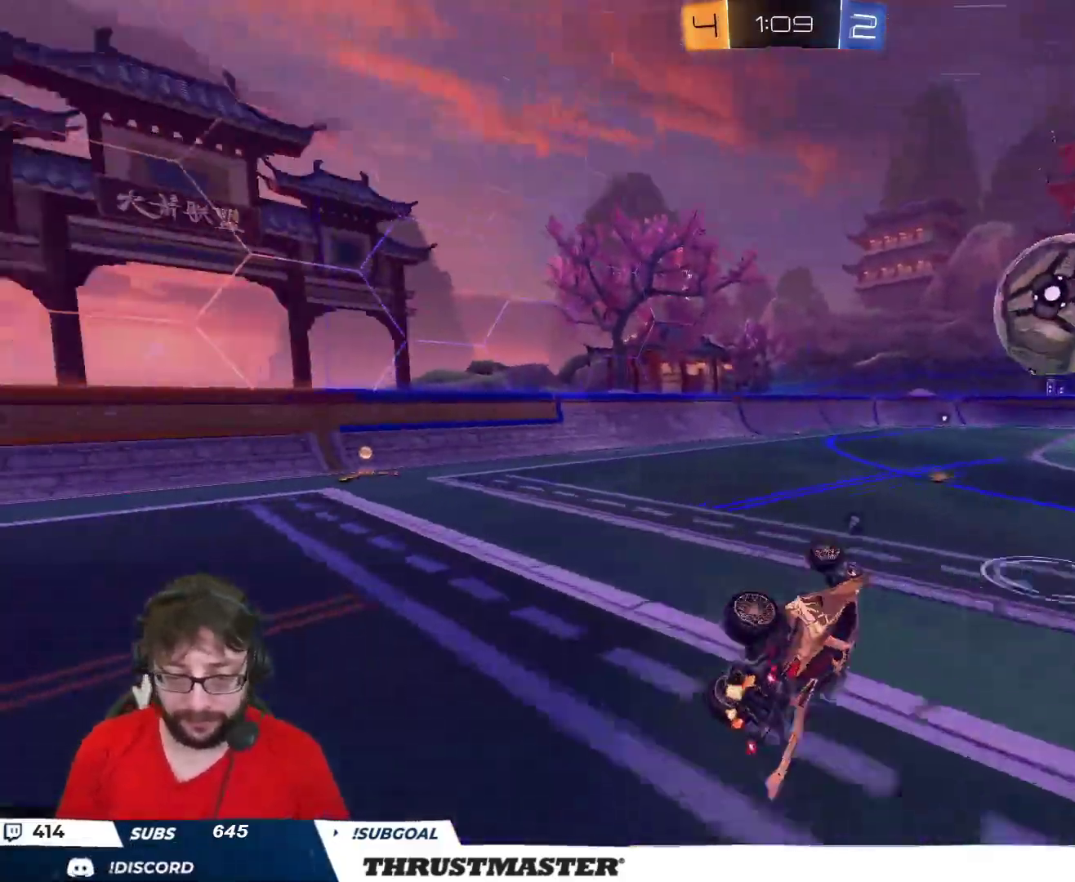
{"buttons": ["R2"], "left_stick": "left", "right_stick": "center", "events": [[217, "L2", "up"], [400, "R2", "down"]]}
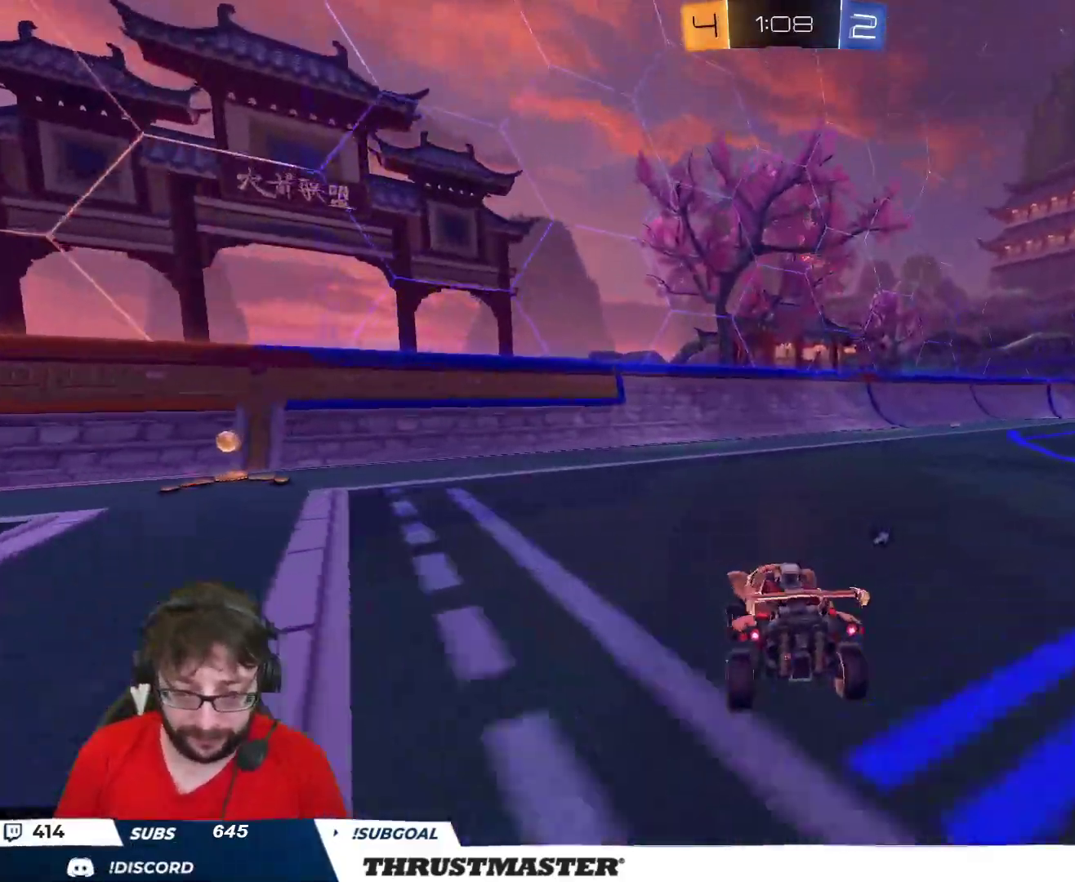
{"buttons": ["R2"], "left_stick": "center", "right_stick": "center", "events": [[117, "R2", "up"], [200, "R2", "down"], [400, "Y", "down"], [433, "left_stick", "center"], [467, "Y", "up"]]}
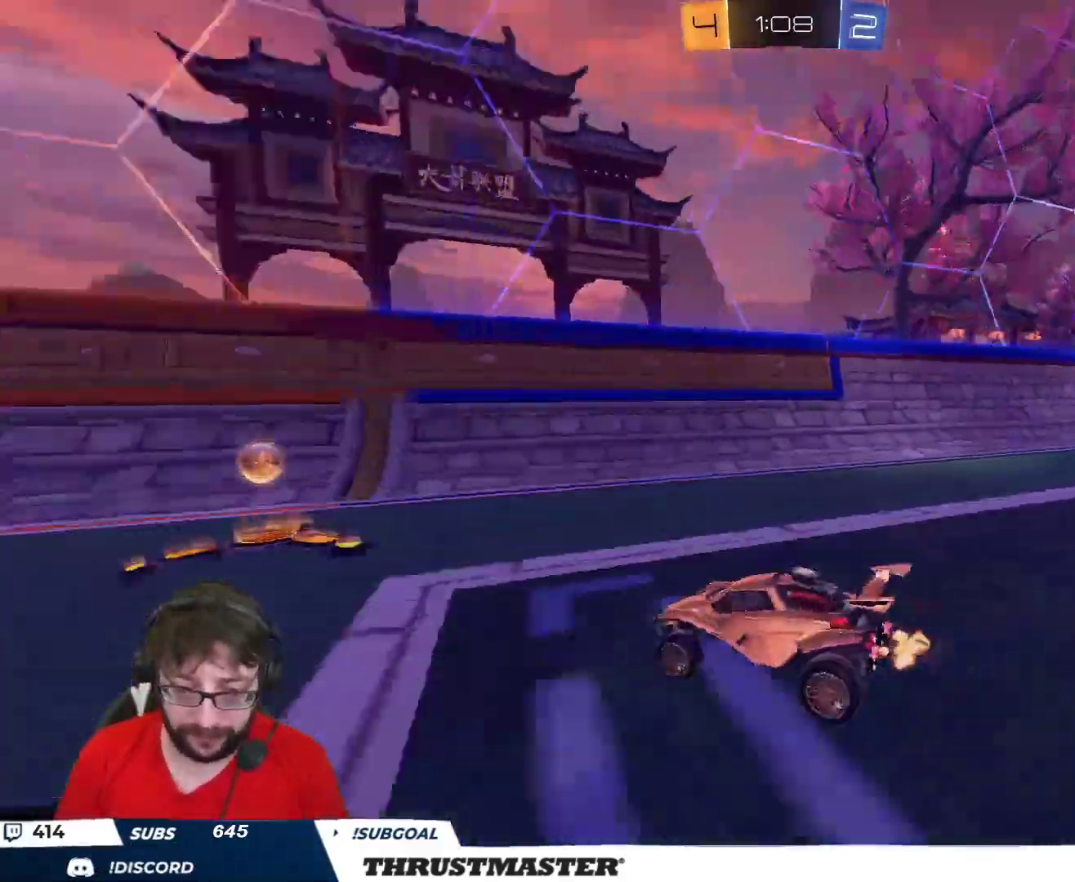
{"buttons": ["L2", "R2"], "left_stick": "right", "right_stick": "center", "events": [[100, "left_stick", "right"], [117, "L2", "down"], [233, "L2", "up"], [483, "L2", "down"]]}
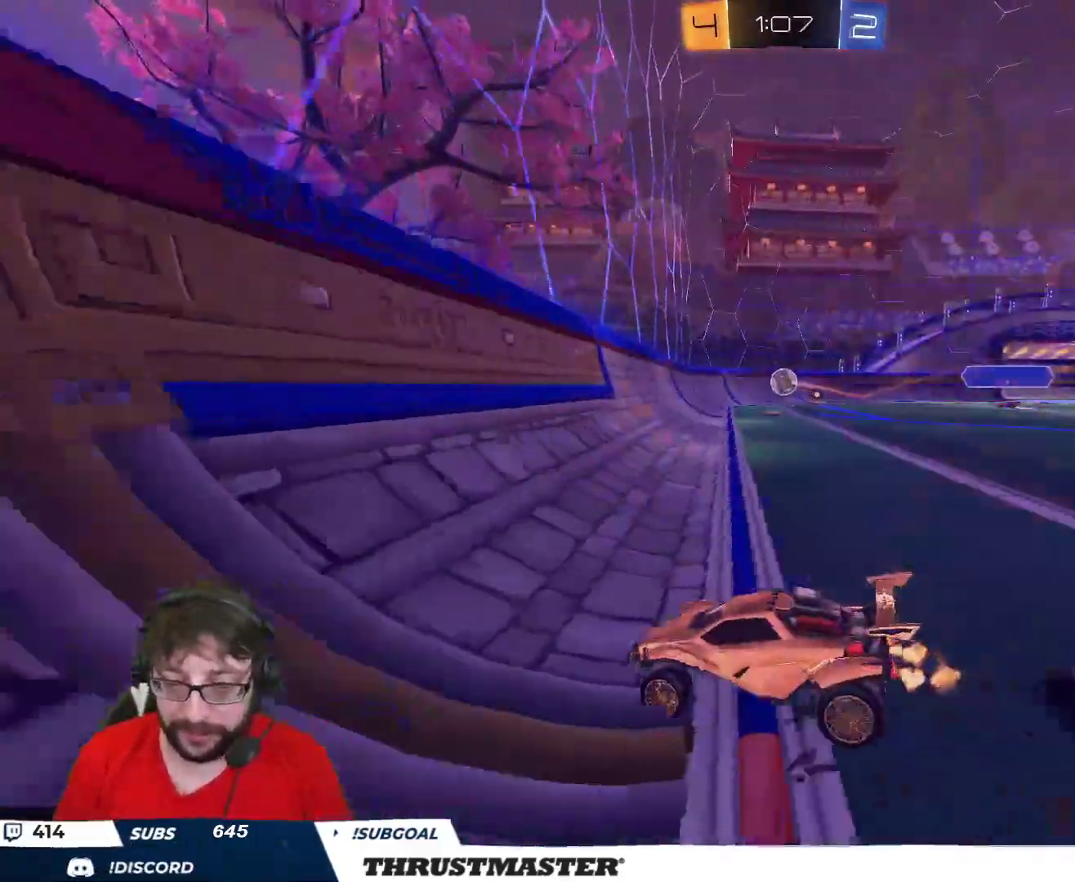
{"buttons": ["R2"], "left_stick": "right", "right_stick": "center", "events": [[67, "L2", "up"]]}
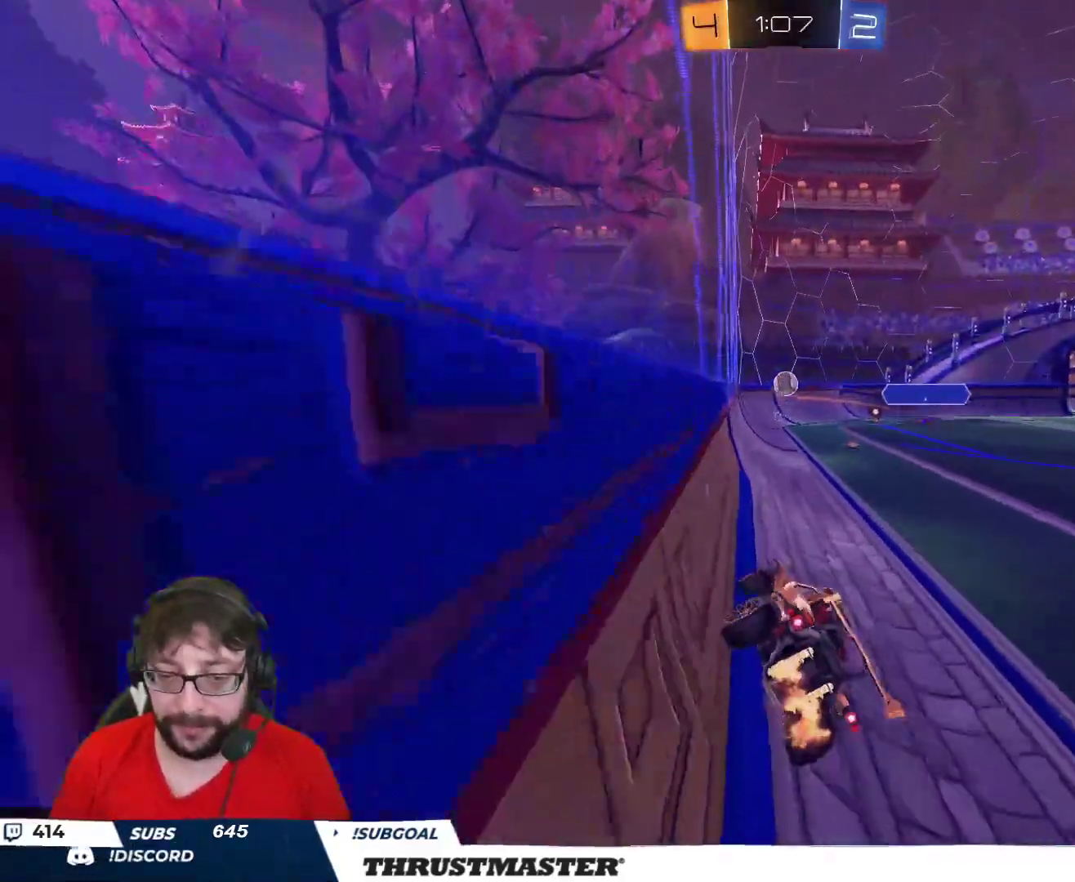
{"buttons": ["R2"], "left_stick": "center", "right_stick": "center", "events": [[183, "left_stick", "center"]]}